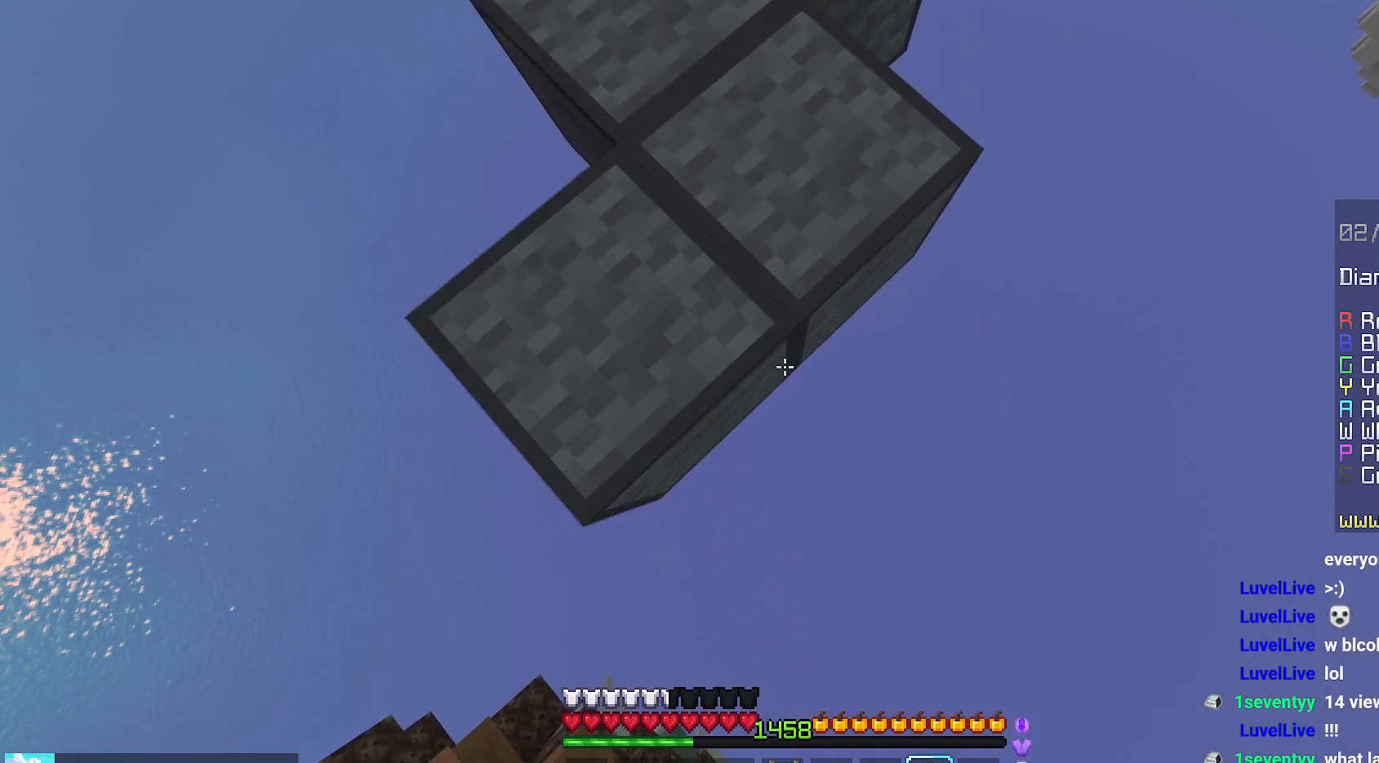
Gameplay with keyboard and mouse; each line is a JSON object with the keys and mouse buttons held at the frame after it. "events" lists presses ("down") and releases ("up") of "down", "left", "right", "space", "up", "mouse_left" and "mouse_right" between this image and that frame as [ms after this image, input, new state], when the widget could be followed in between. "mouse_left", "mouse_right" = the "left", "right" buttons of the "mouse" list. No other keys are recorded. Fast repeated clicks can show as one long hold. Mouse movement is not recorded.
{"keys": ["up"], "mouse": [], "events": [[34, "mouse_right", "up"], [67, "mouse_right", "down"], [84, "down", "up"], [150, "right", "down"], [200, "mouse_right", "up"], [267, "right", "up"], [300, "up", "down"]]}
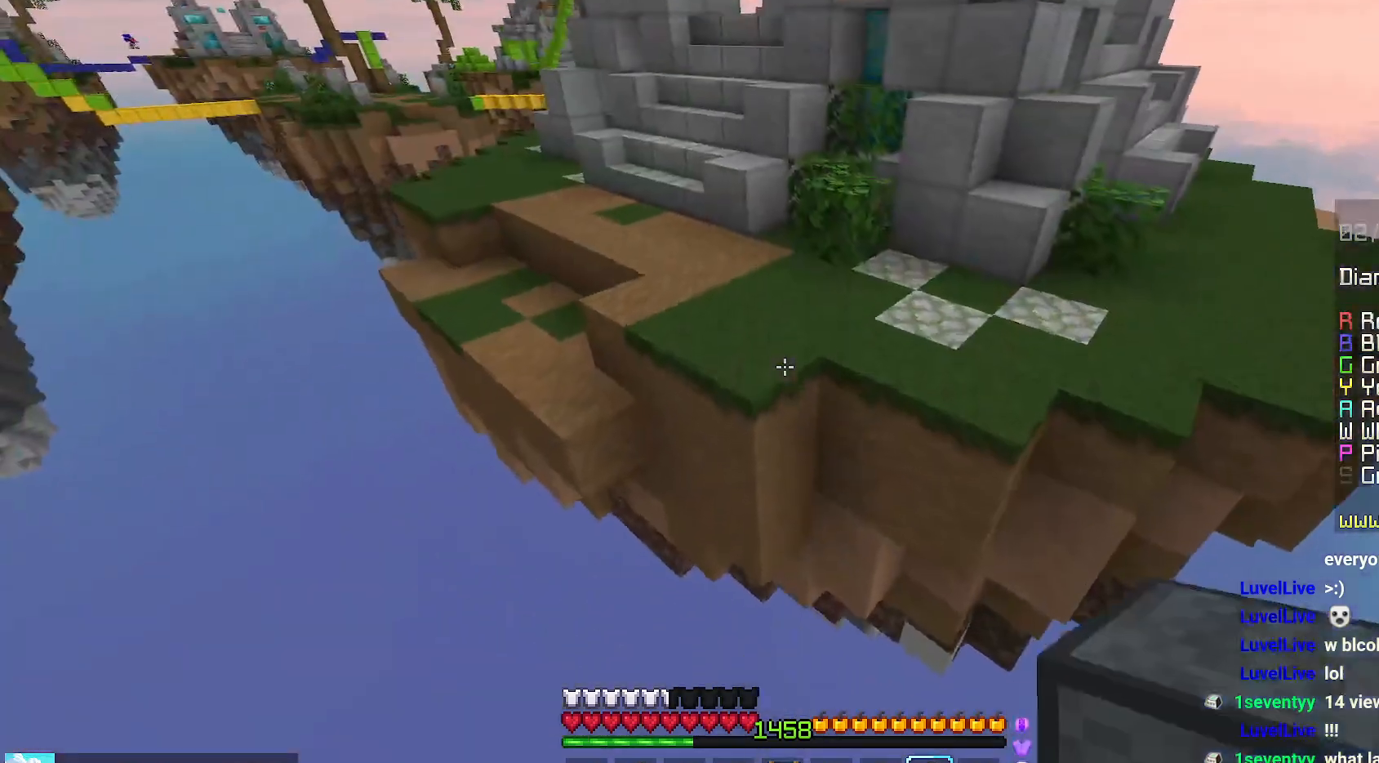
{"keys": ["space", "up"], "mouse": [], "events": [[50, "space", "down"]]}
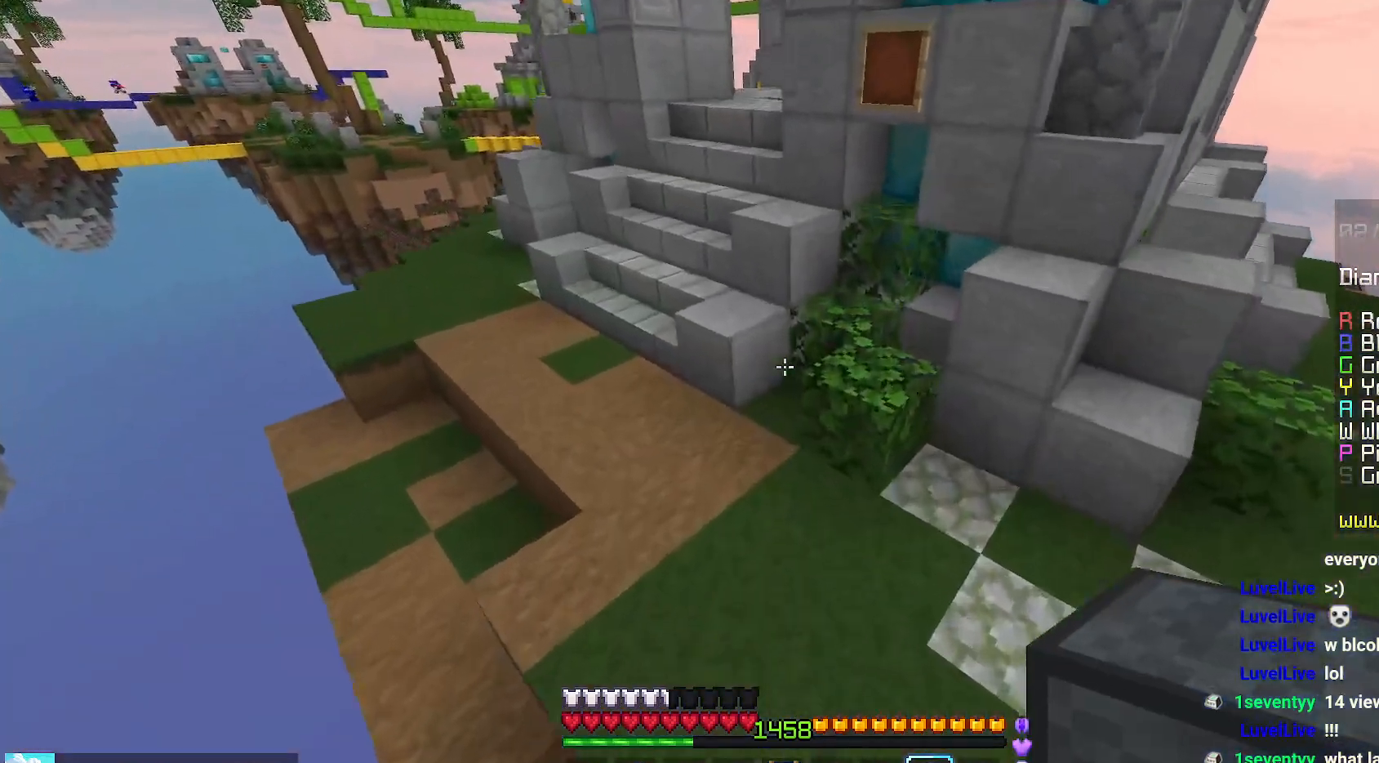
{"keys": ["left", "up"], "mouse": [], "events": [[300, "mouse_right", "down"], [367, "left", "down"], [384, "mouse_right", "up"], [450, "space", "up"]]}
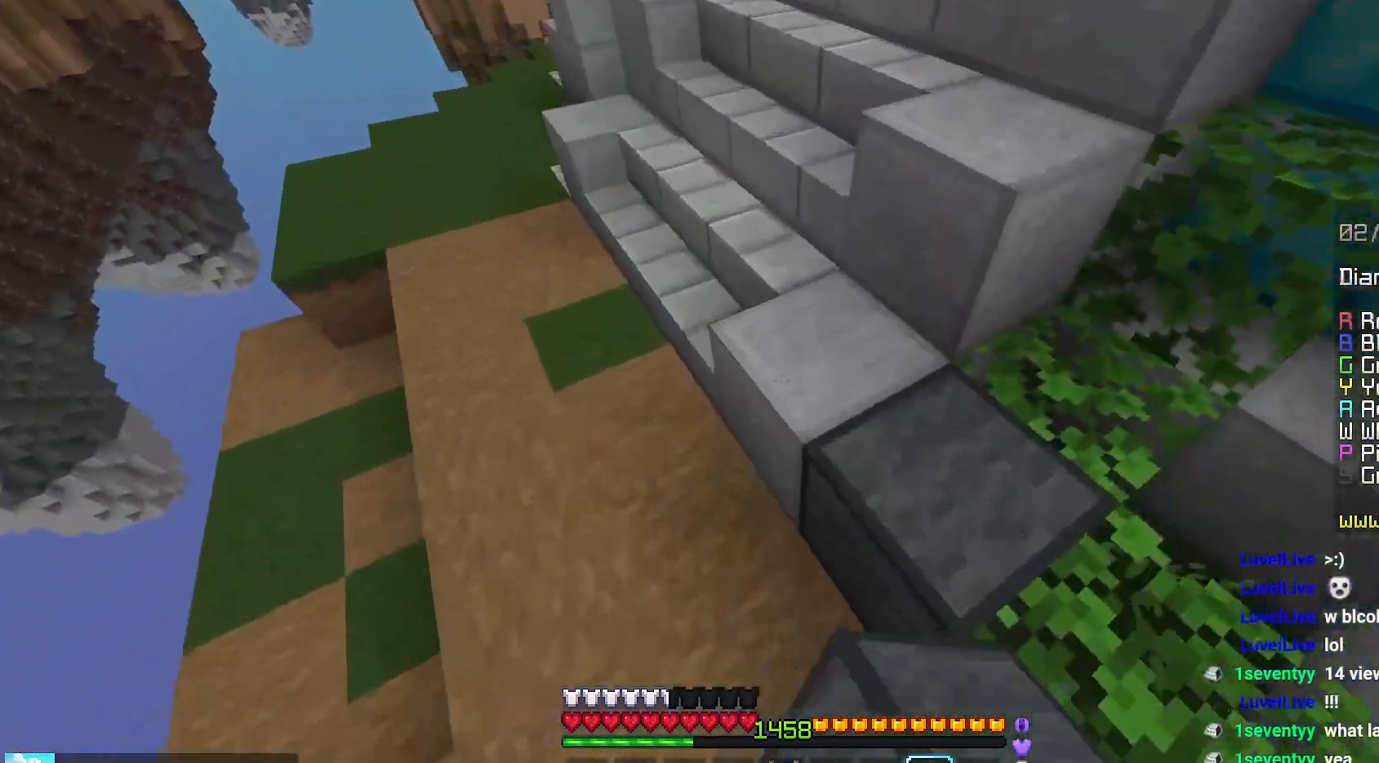
{"keys": ["up"], "mouse": [], "events": [[484, "left", "up"]]}
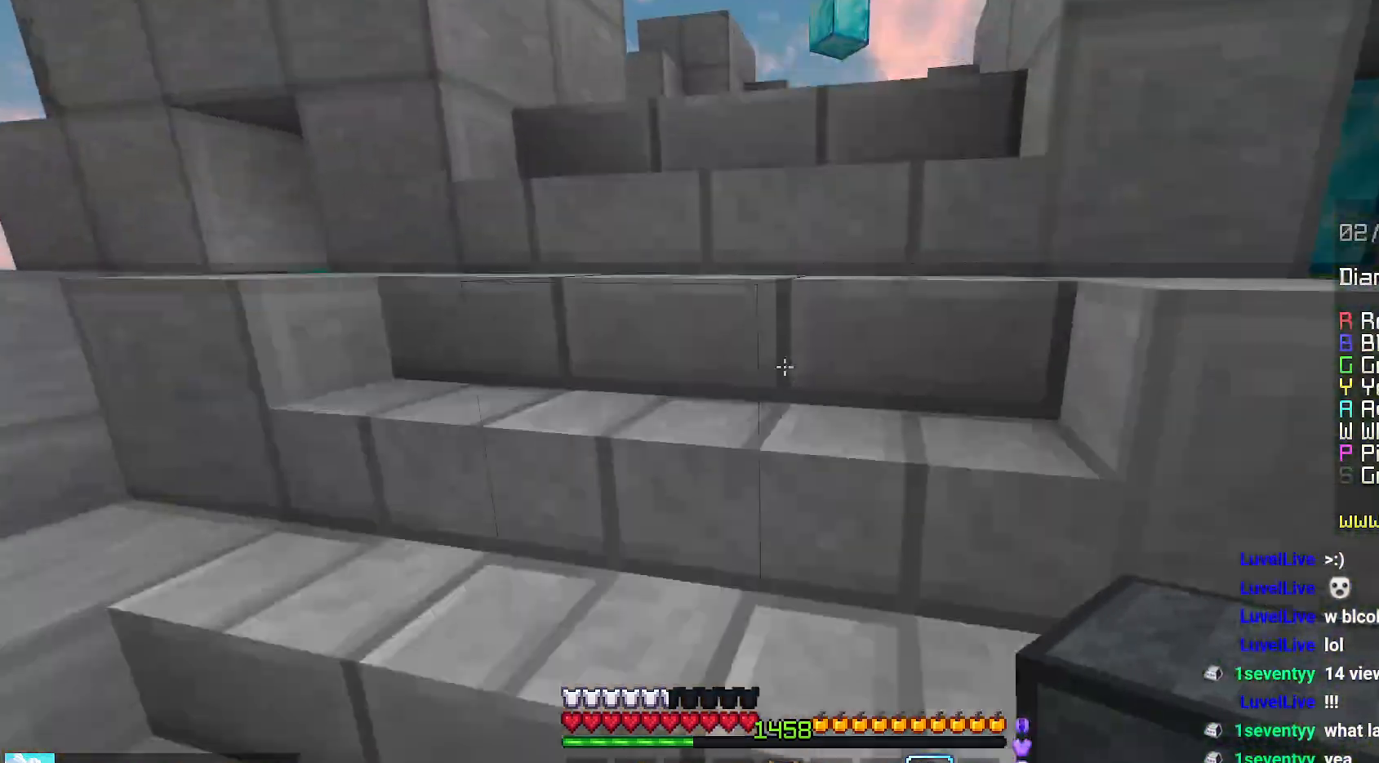
{"keys": ["space", "up"], "mouse": [], "events": [[267, "space", "down"], [350, "space", "up"], [467, "space", "down"]]}
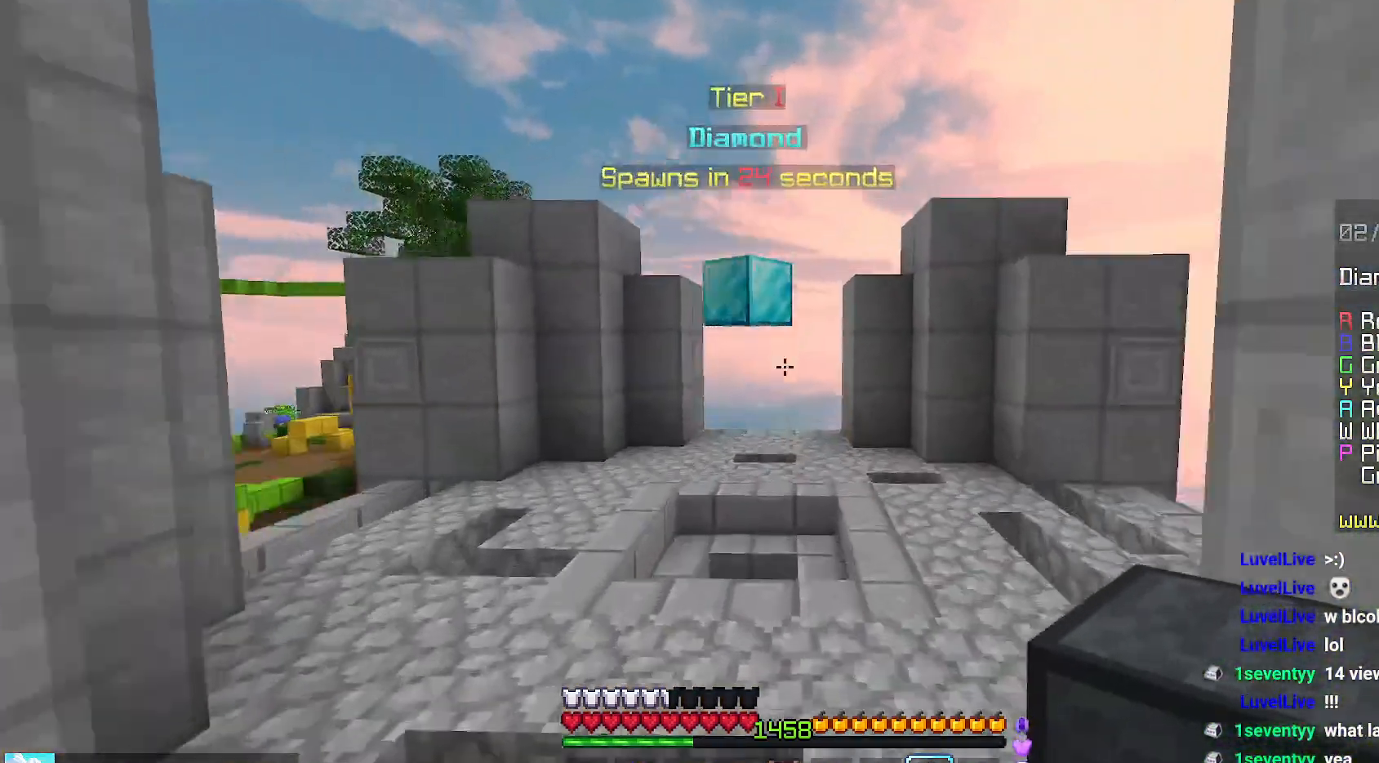
{"keys": ["up"], "mouse": [], "events": [[267, "space", "up"]]}
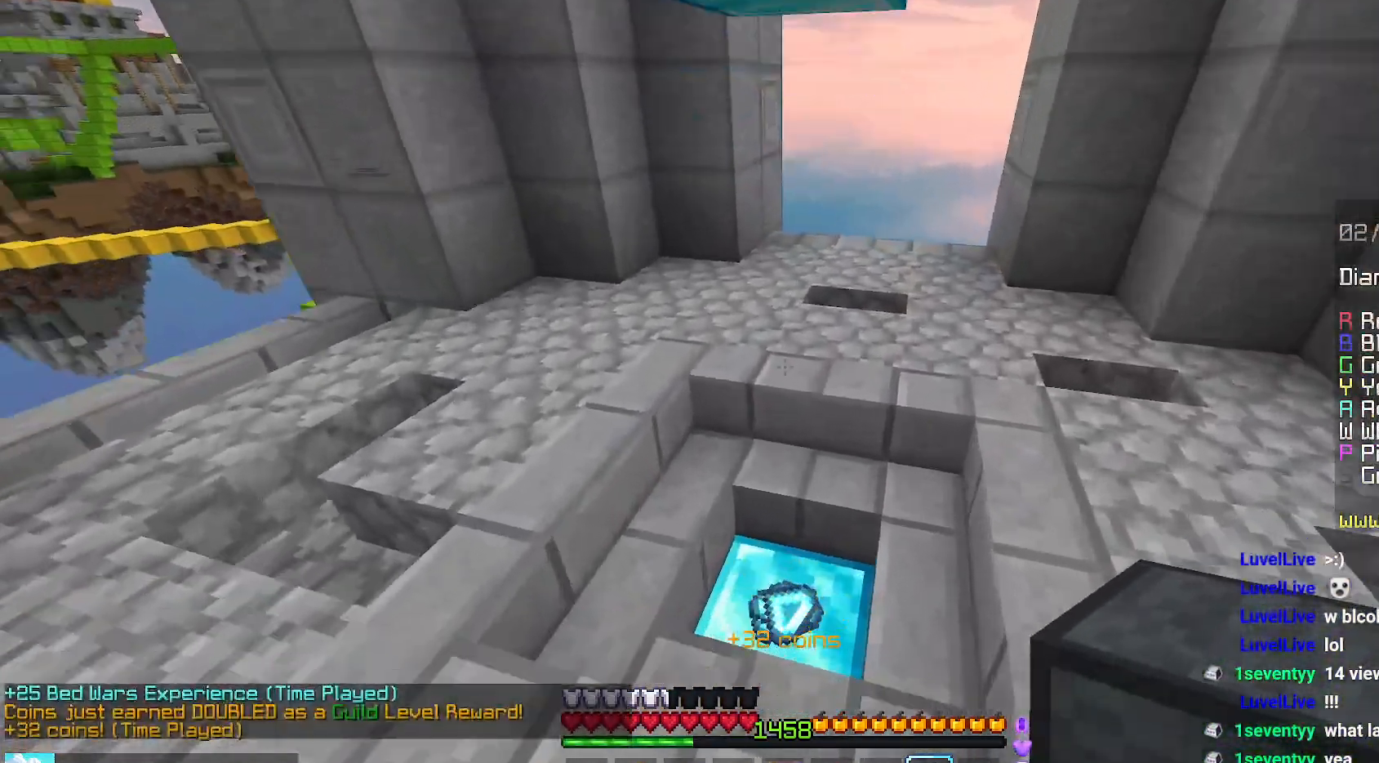
{"keys": ["left", "up"], "mouse": [], "events": [[134, "left", "down"]]}
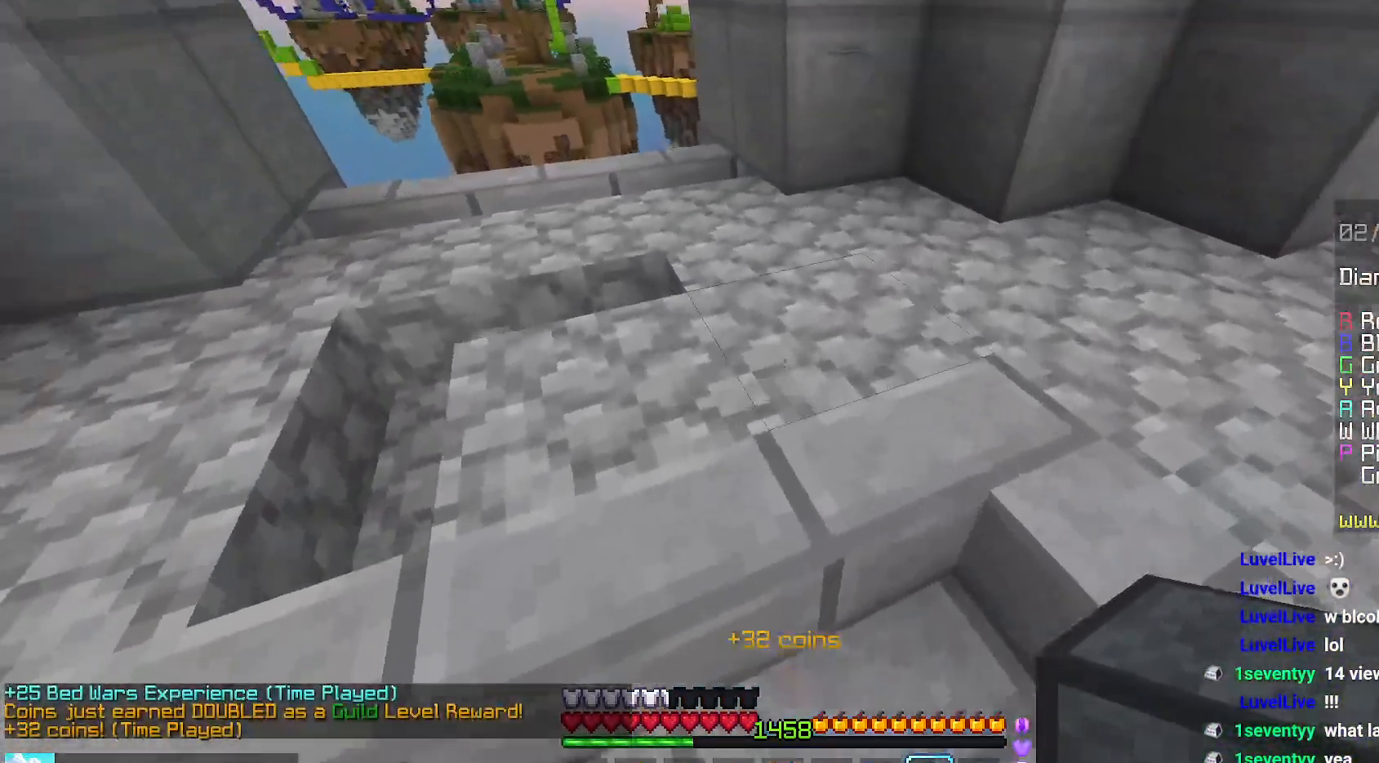
{"keys": ["space", "up"], "mouse": [], "events": [[334, "space", "down"], [417, "left", "up"]]}
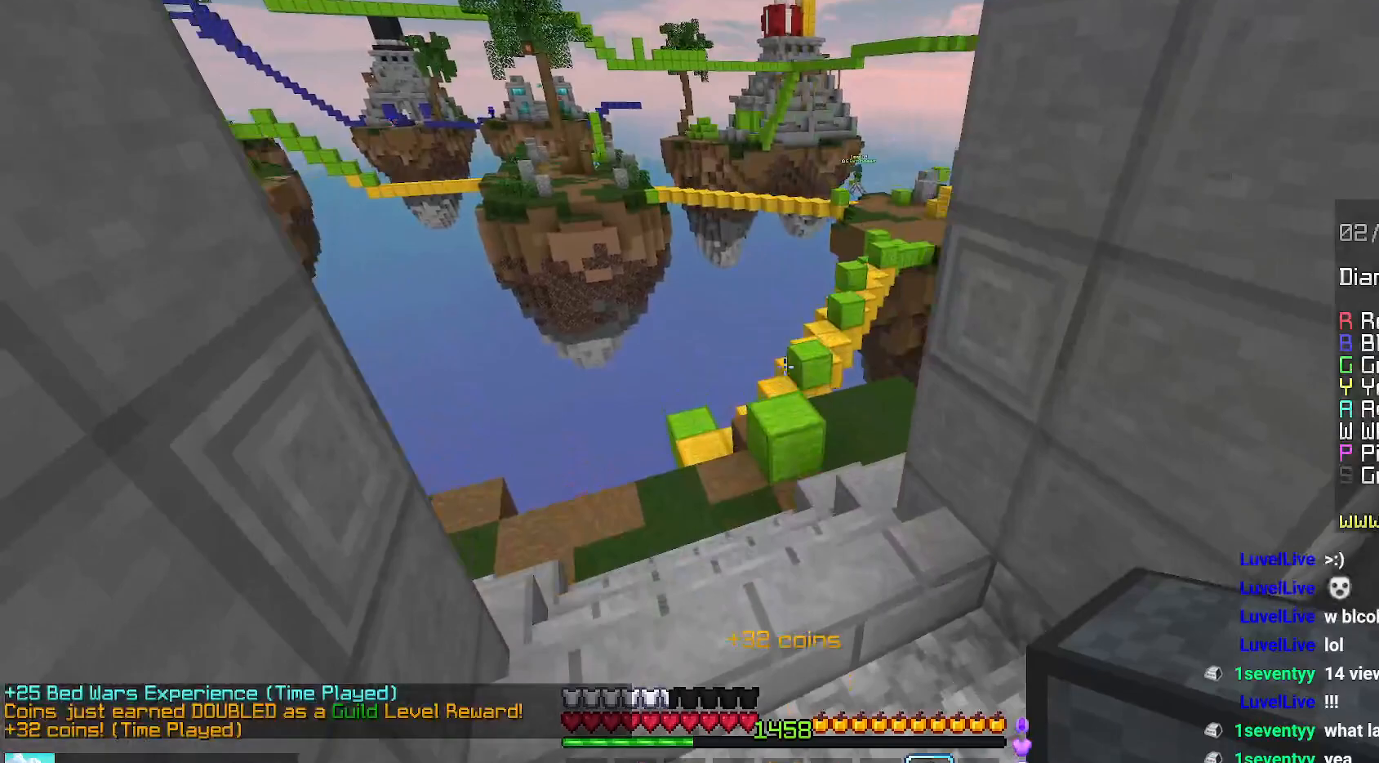
{"keys": ["up"], "mouse": [], "events": [[184, "space", "up"]]}
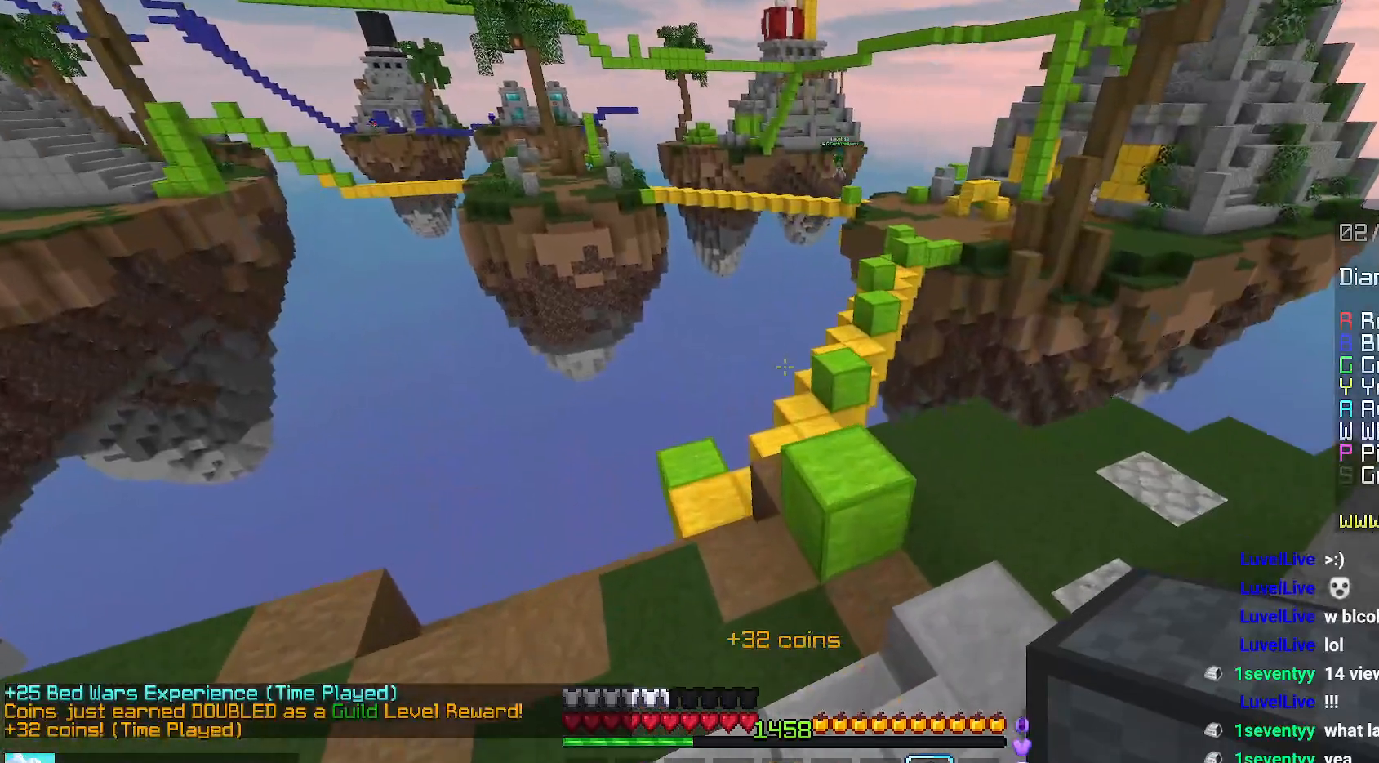
{"keys": ["up"], "mouse": [], "events": [[150, "left", "down"], [450, "left", "up"]]}
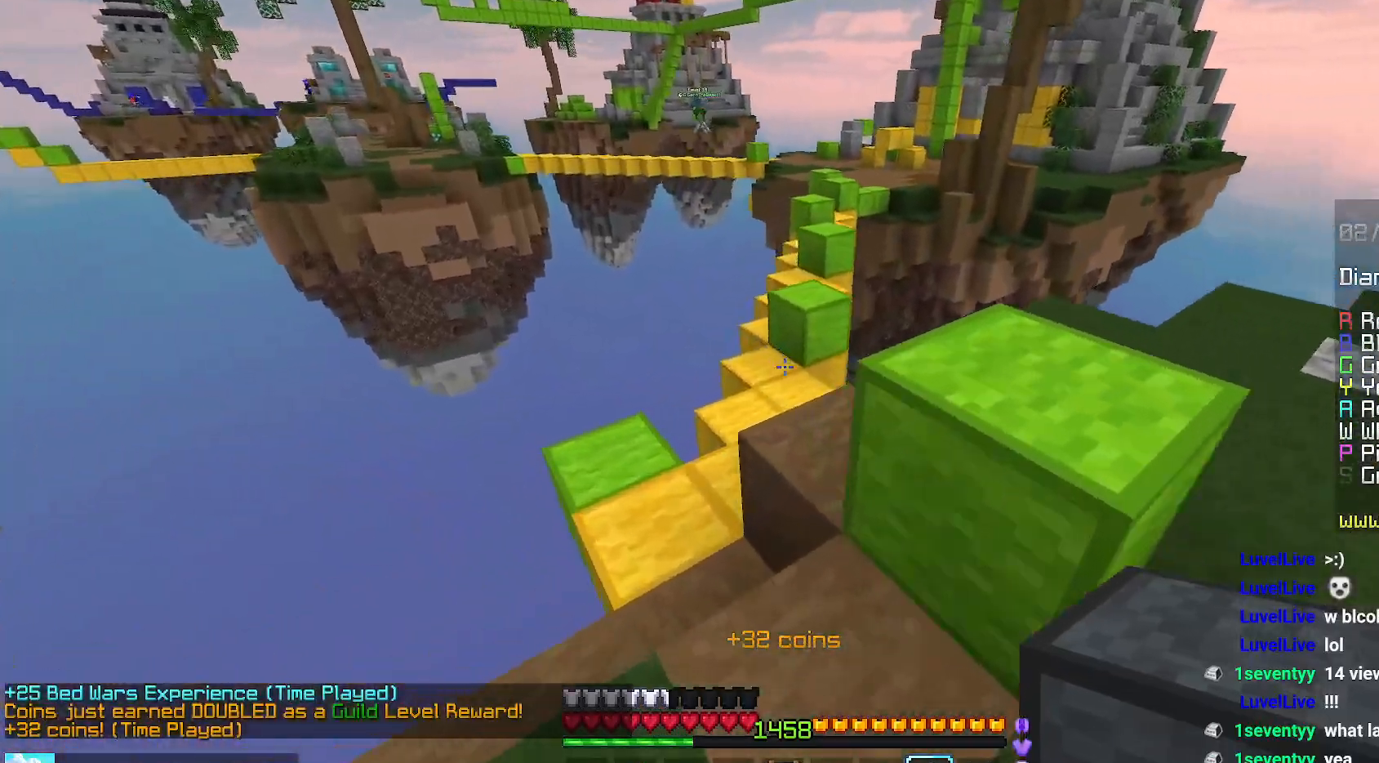
{"keys": ["up"], "mouse": [], "events": []}
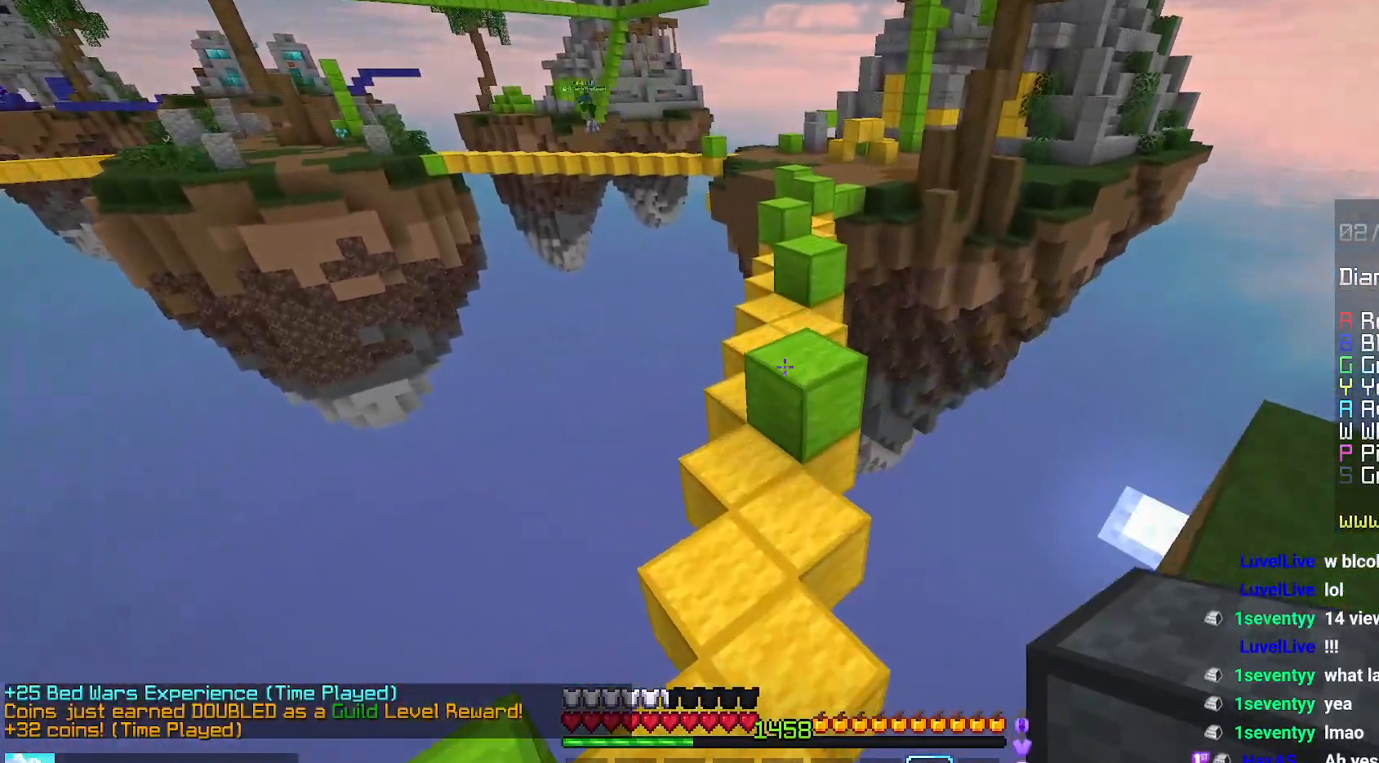
{"keys": ["up"], "mouse": [], "events": [[184, "left", "down"], [417, "left", "up"]]}
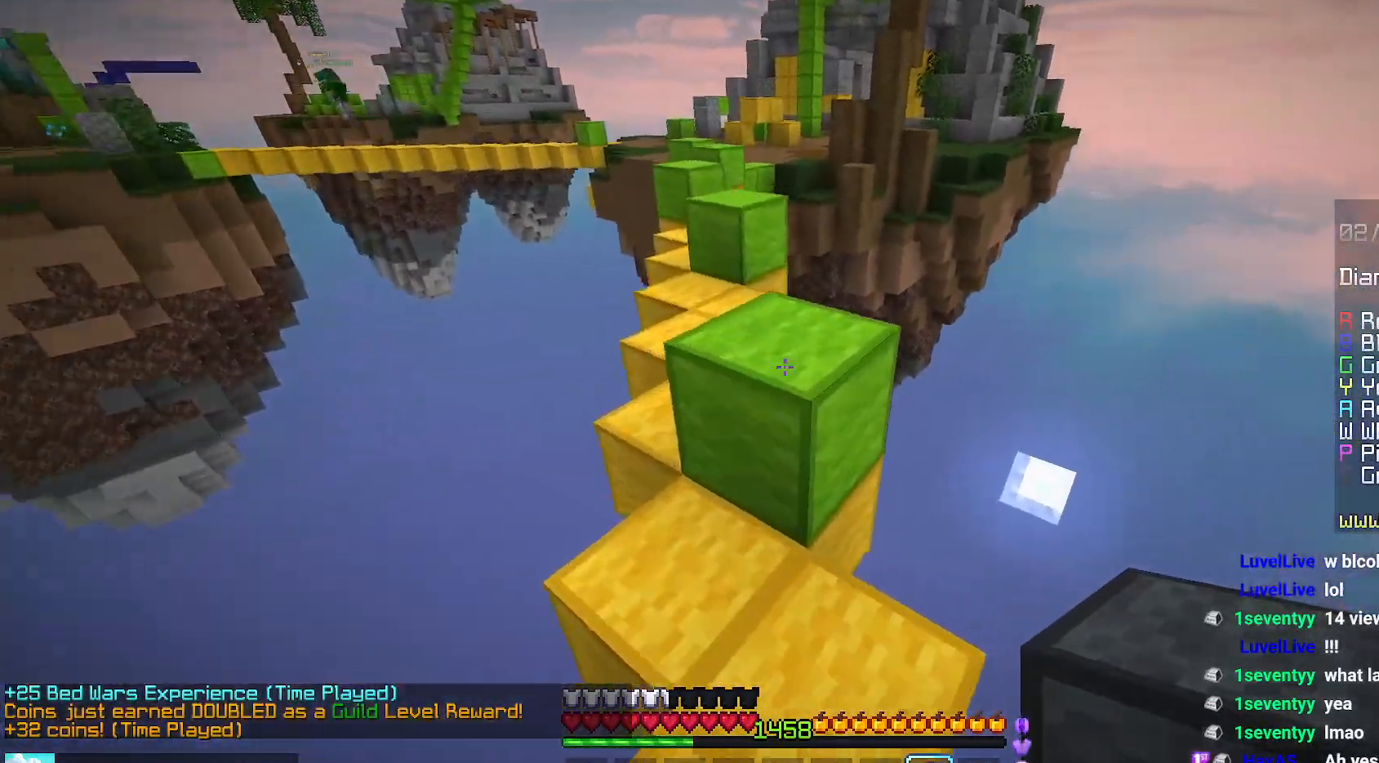
{"keys": ["space", "up"], "mouse": [], "events": [[50, "space", "down"], [300, "space", "up"], [467, "space", "down"]]}
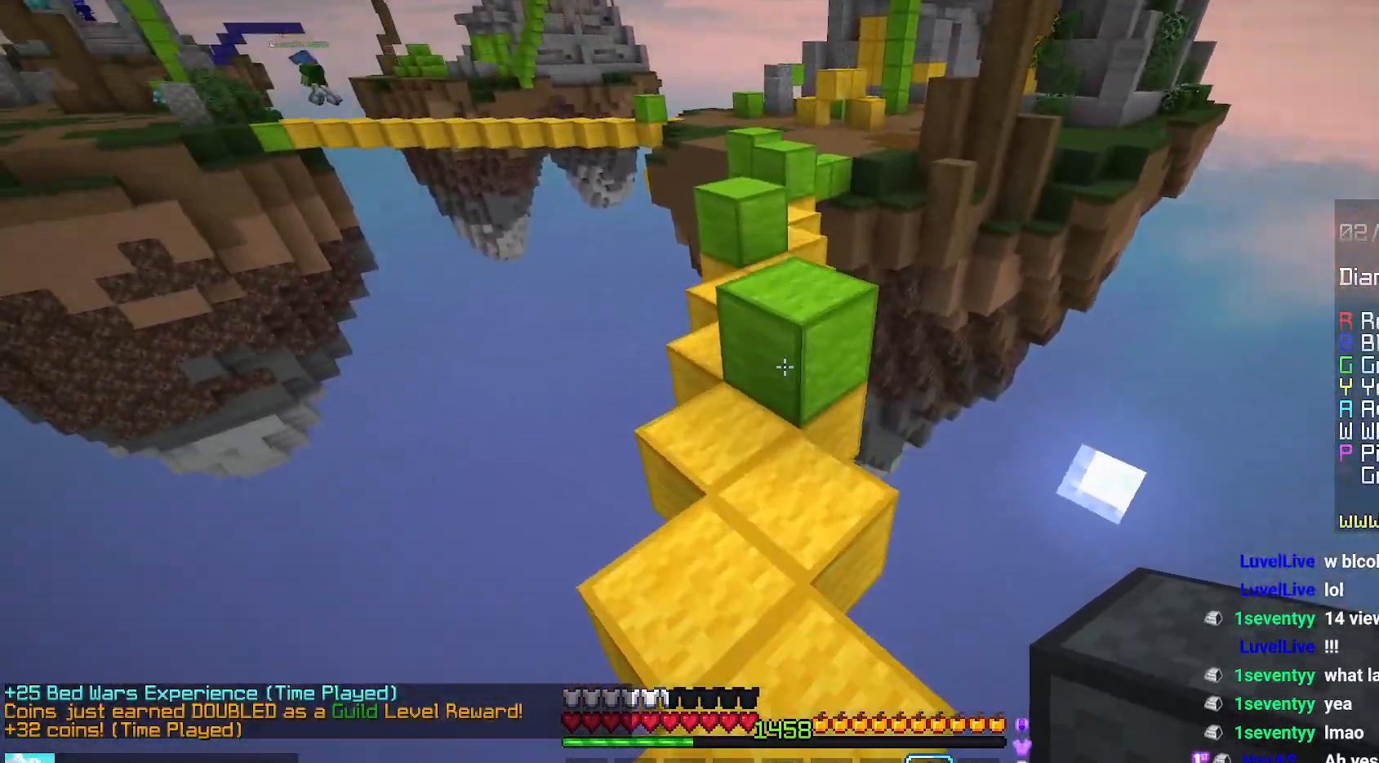
{"keys": ["space", "up"], "mouse": [], "events": []}
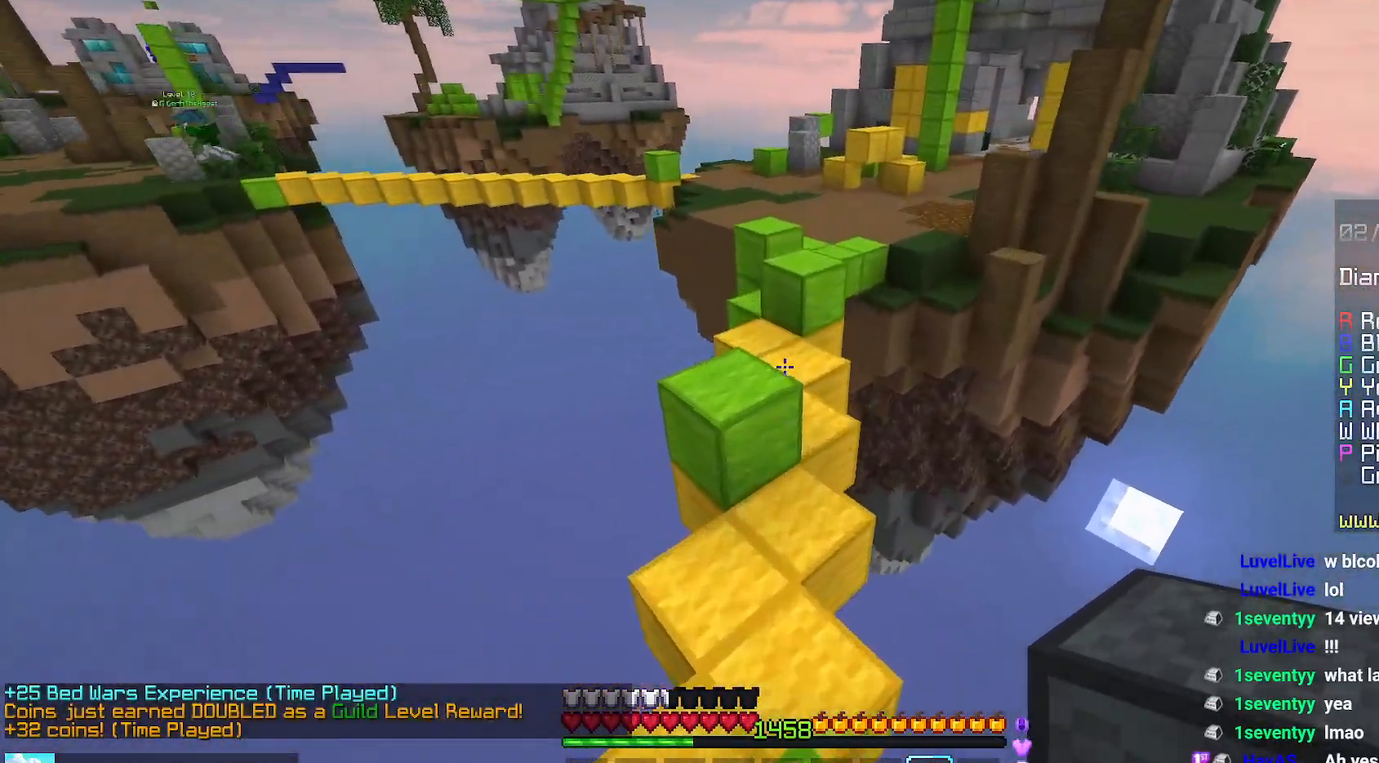
{"keys": ["up"], "mouse": [], "events": [[150, "mouse_right", "down"], [284, "mouse_right", "up"], [334, "space", "up"]]}
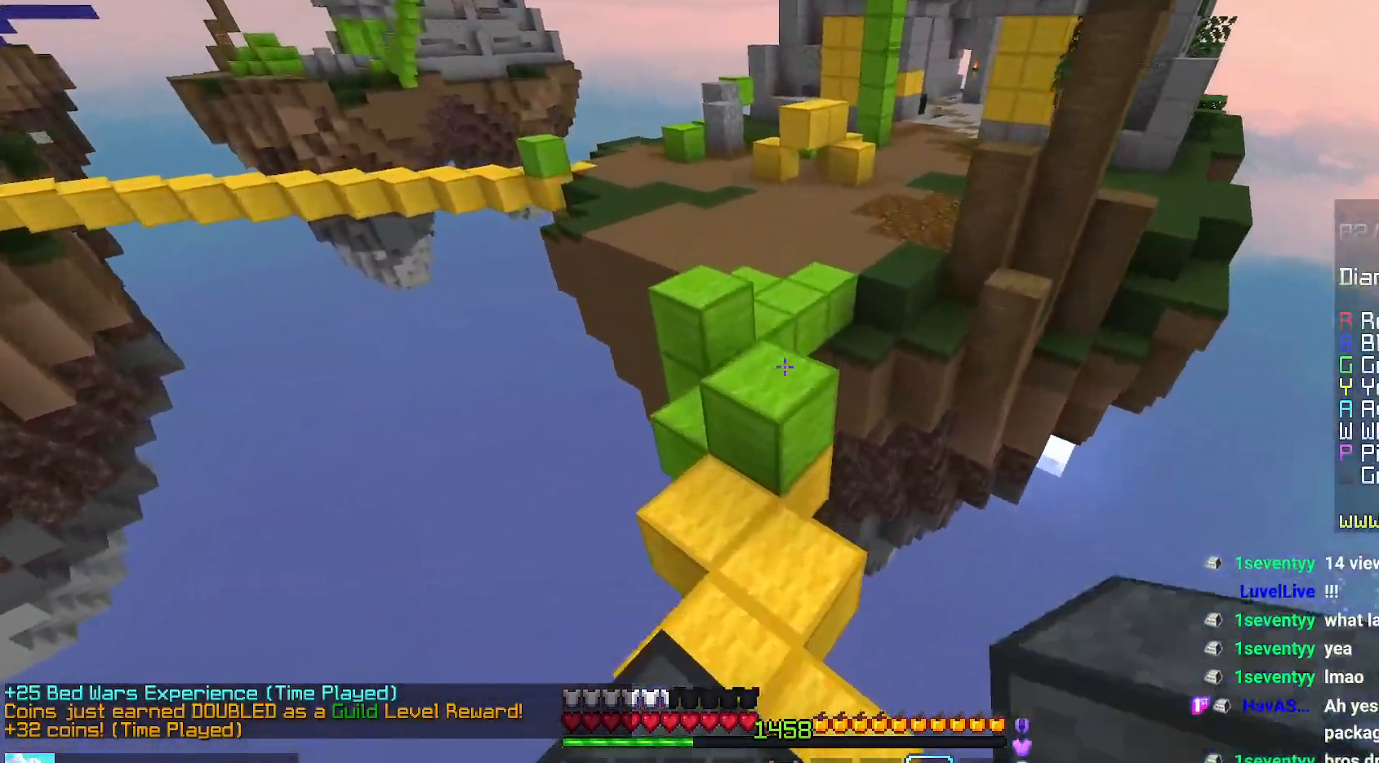
{"keys": ["space", "up"], "mouse": [], "events": [[50, "space", "down"], [184, "mouse_right", "down"], [400, "mouse_right", "up"]]}
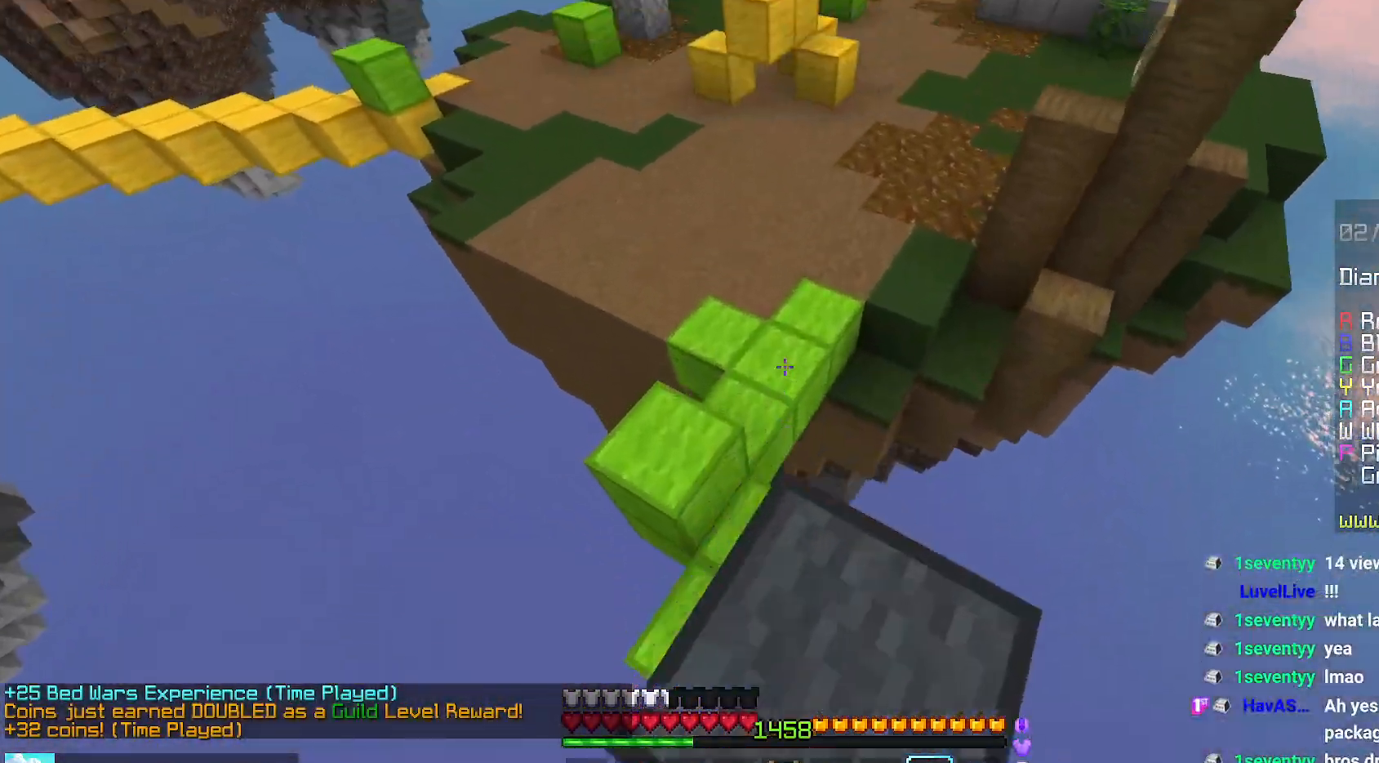
{"keys": ["space", "up"], "mouse": [], "events": []}
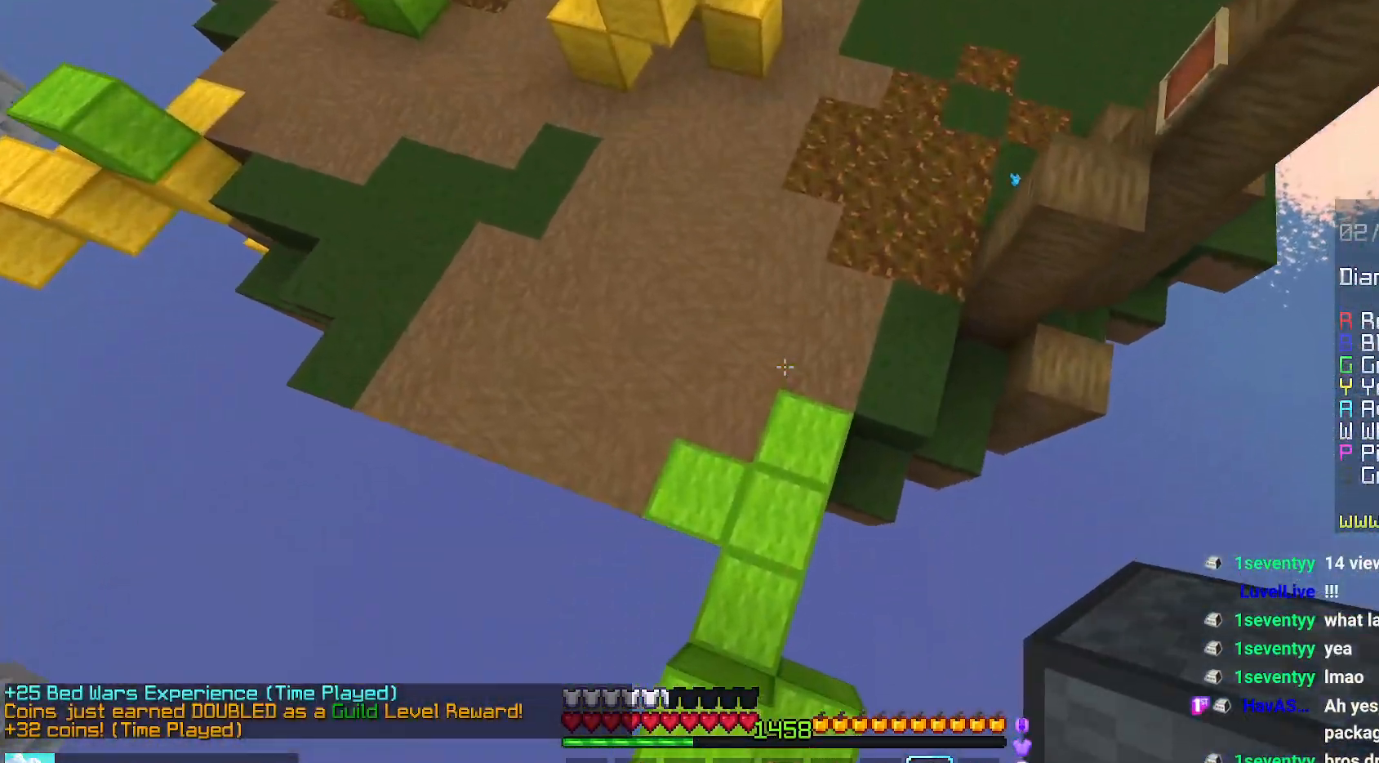
{"keys": ["space", "up"], "mouse": [], "events": [[250, "mouse_right", "down"], [434, "mouse_right", "up"]]}
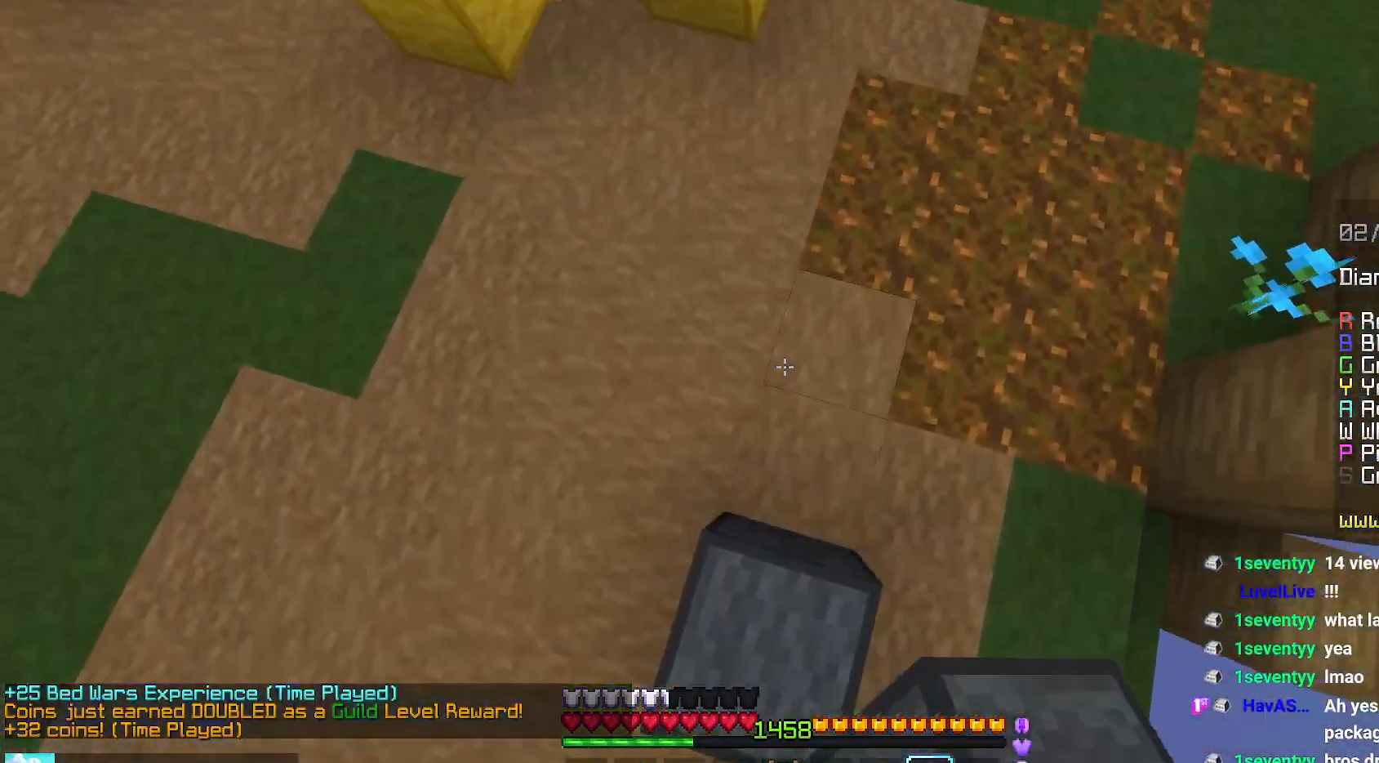
{"keys": ["space", "up"], "mouse": [], "events": [[234, "mouse_right", "down"], [400, "mouse_right", "up"]]}
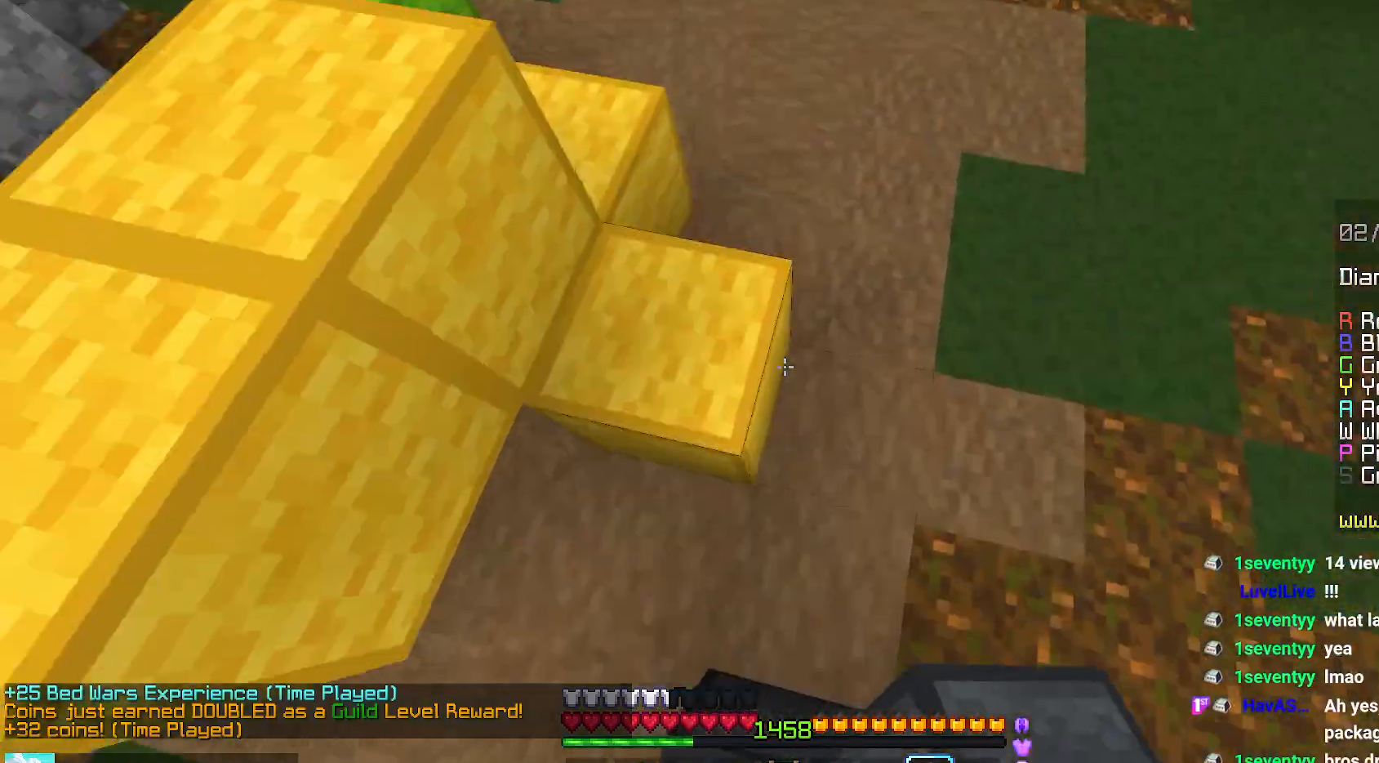
{"keys": ["space", "up"], "mouse": [], "events": []}
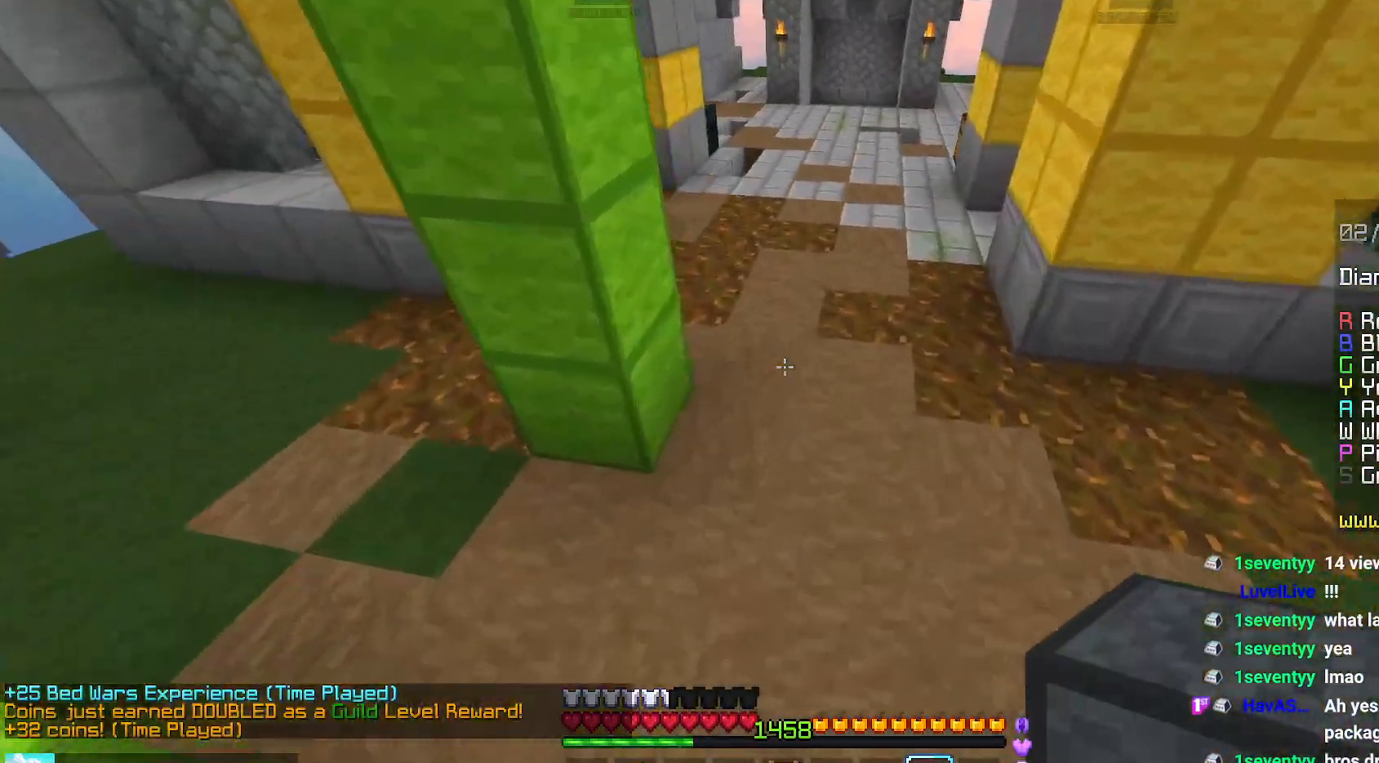
{"keys": ["space", "up"], "mouse": [], "events": []}
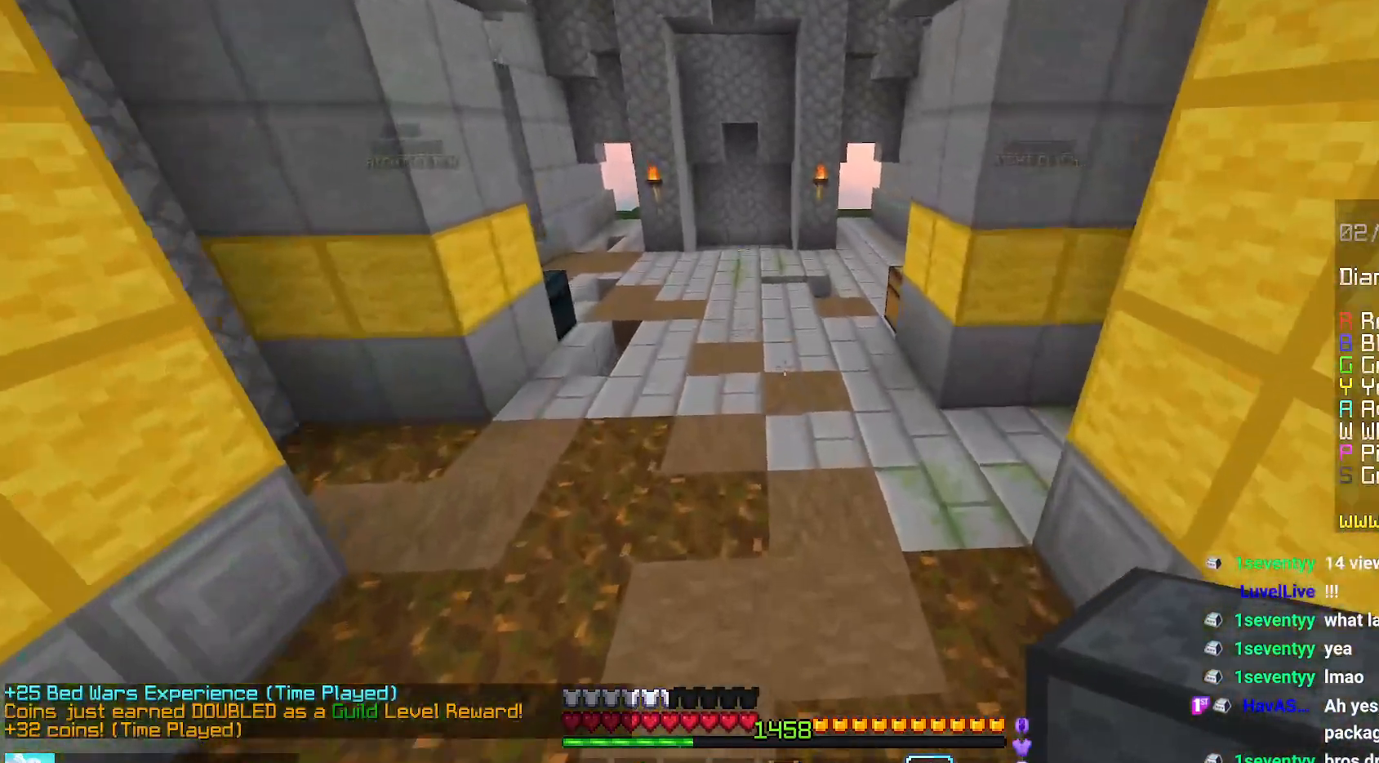
{"keys": ["space", "up"], "mouse": [], "events": []}
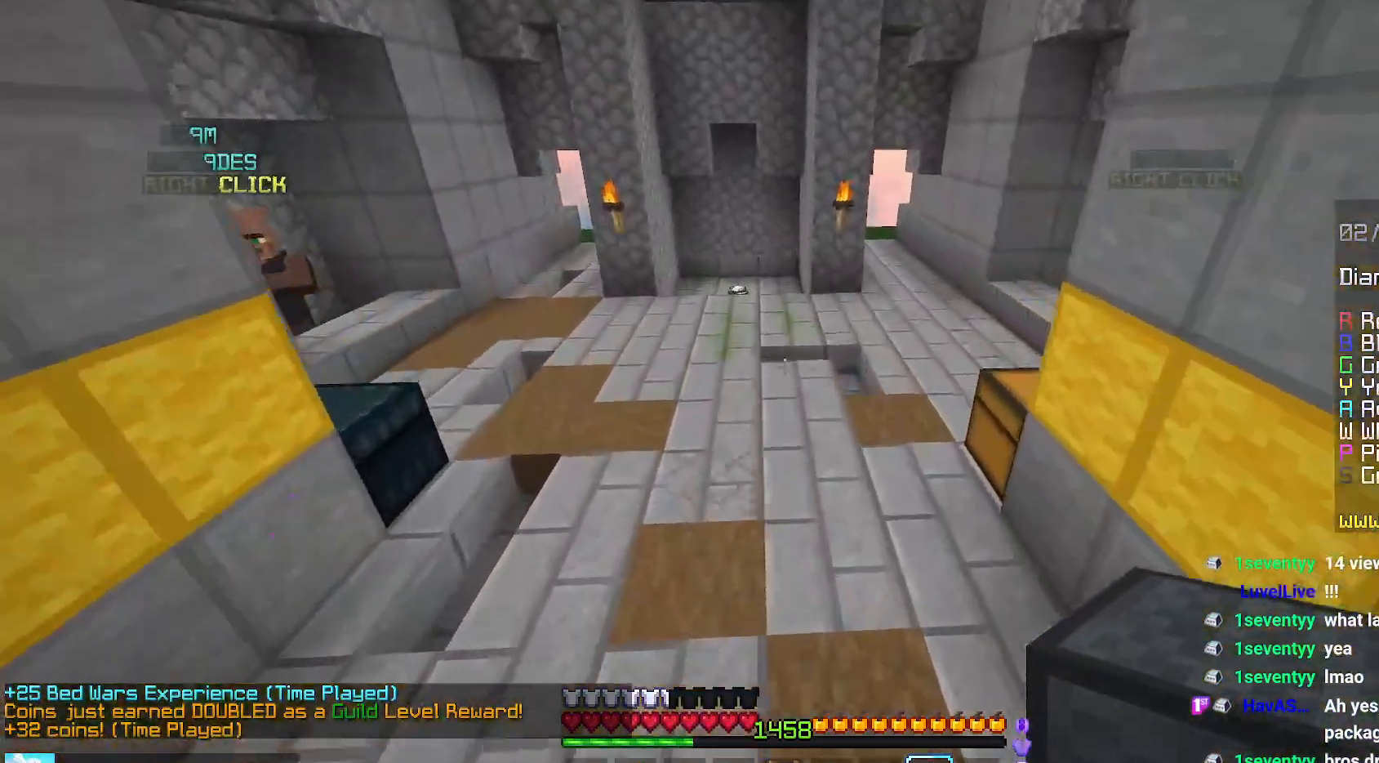
{"keys": ["space", "up"], "mouse": [], "events": []}
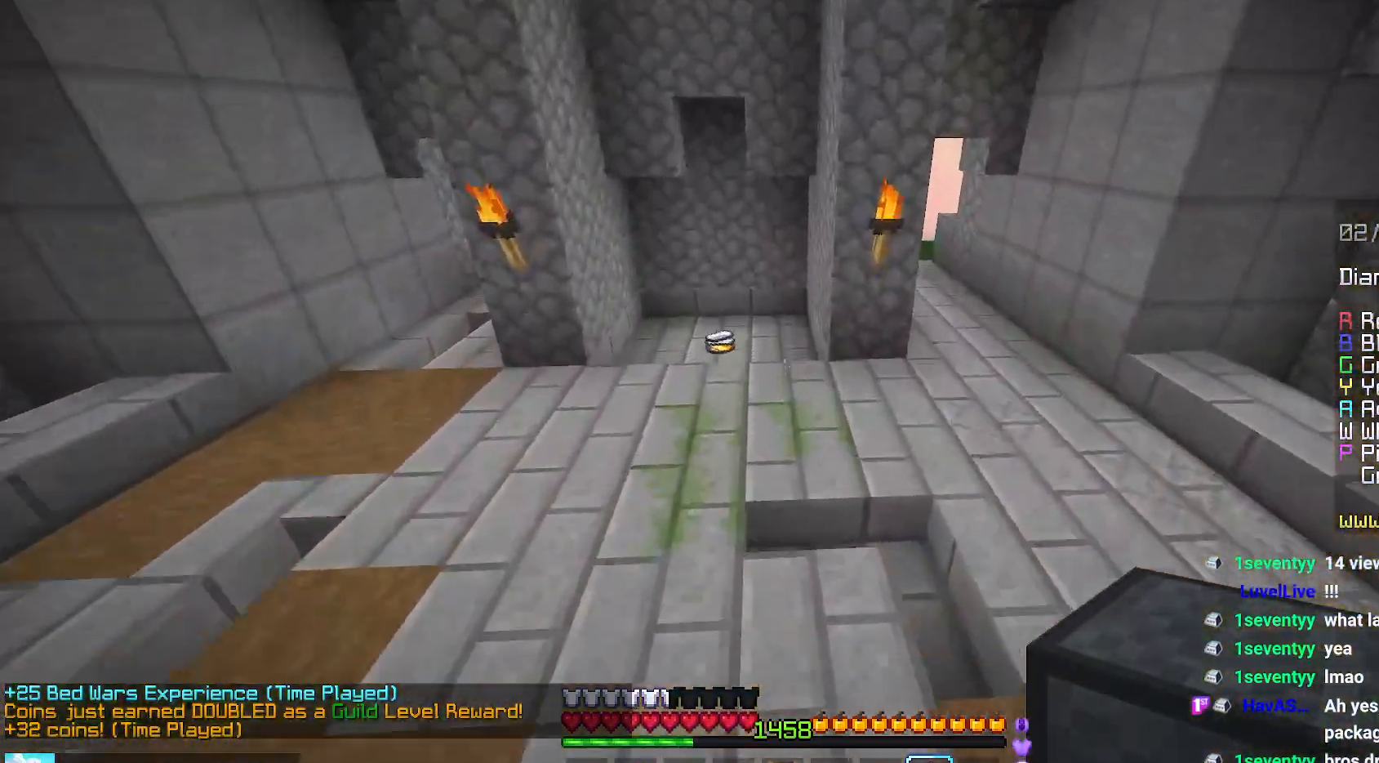
{"keys": ["up"], "mouse": [], "events": [[134, "space", "up"]]}
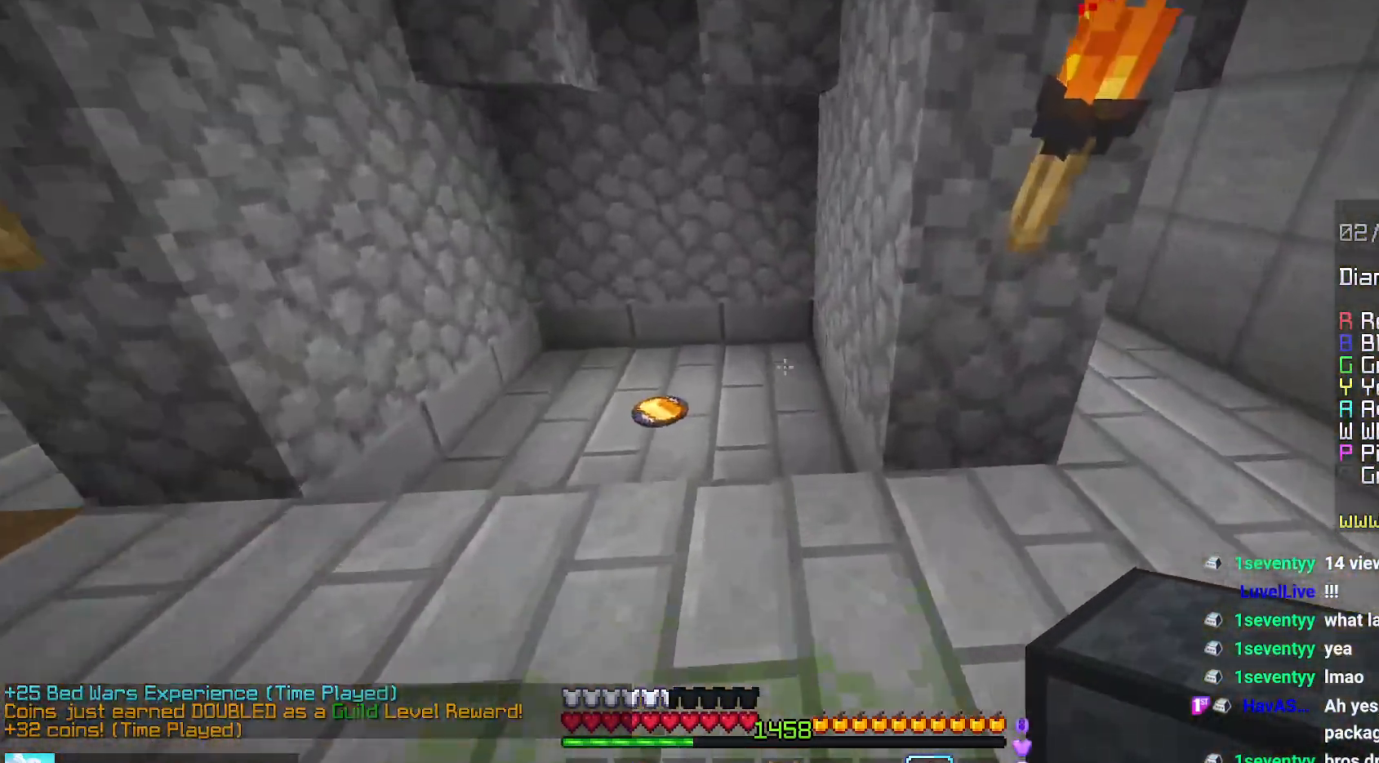
{"keys": ["up"], "mouse": [], "events": []}
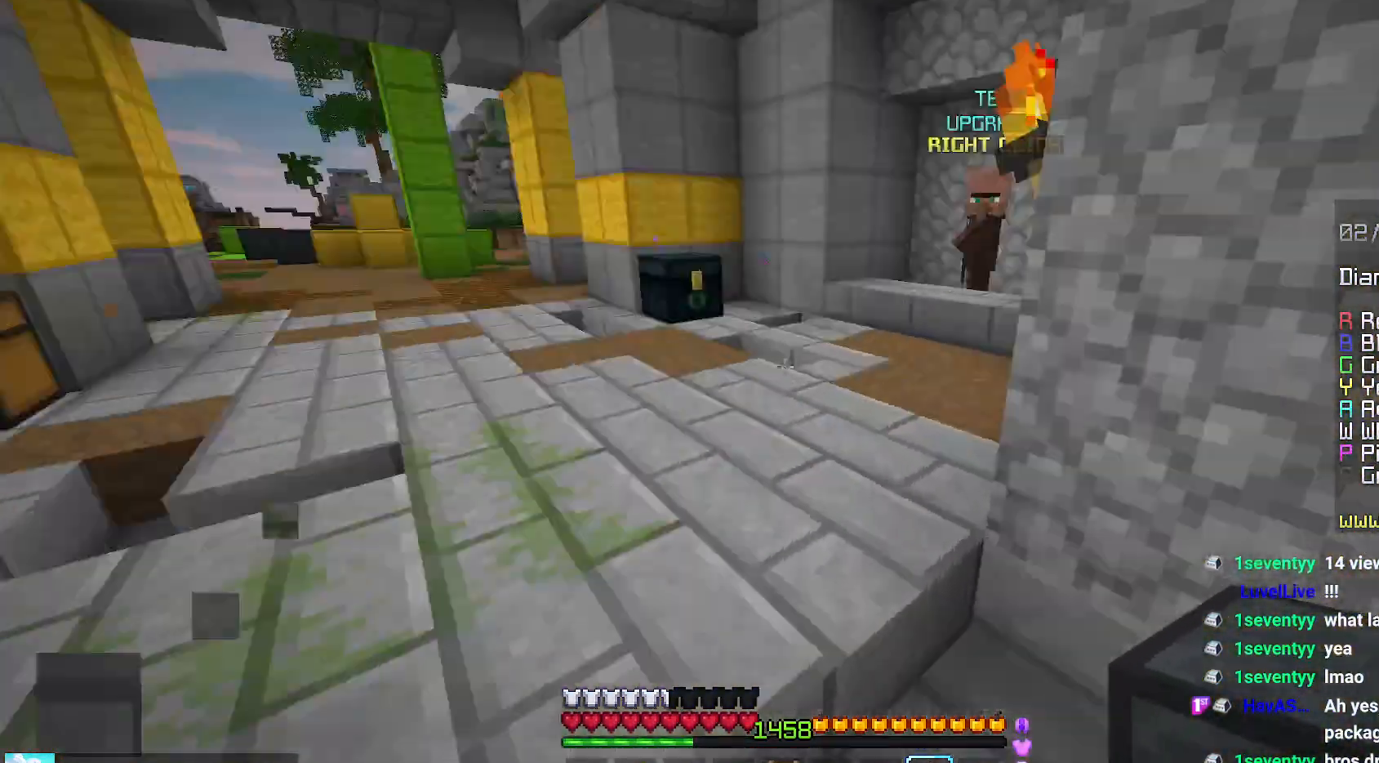
{"keys": ["left", "up"], "mouse": [], "events": [[450, "left", "down"]]}
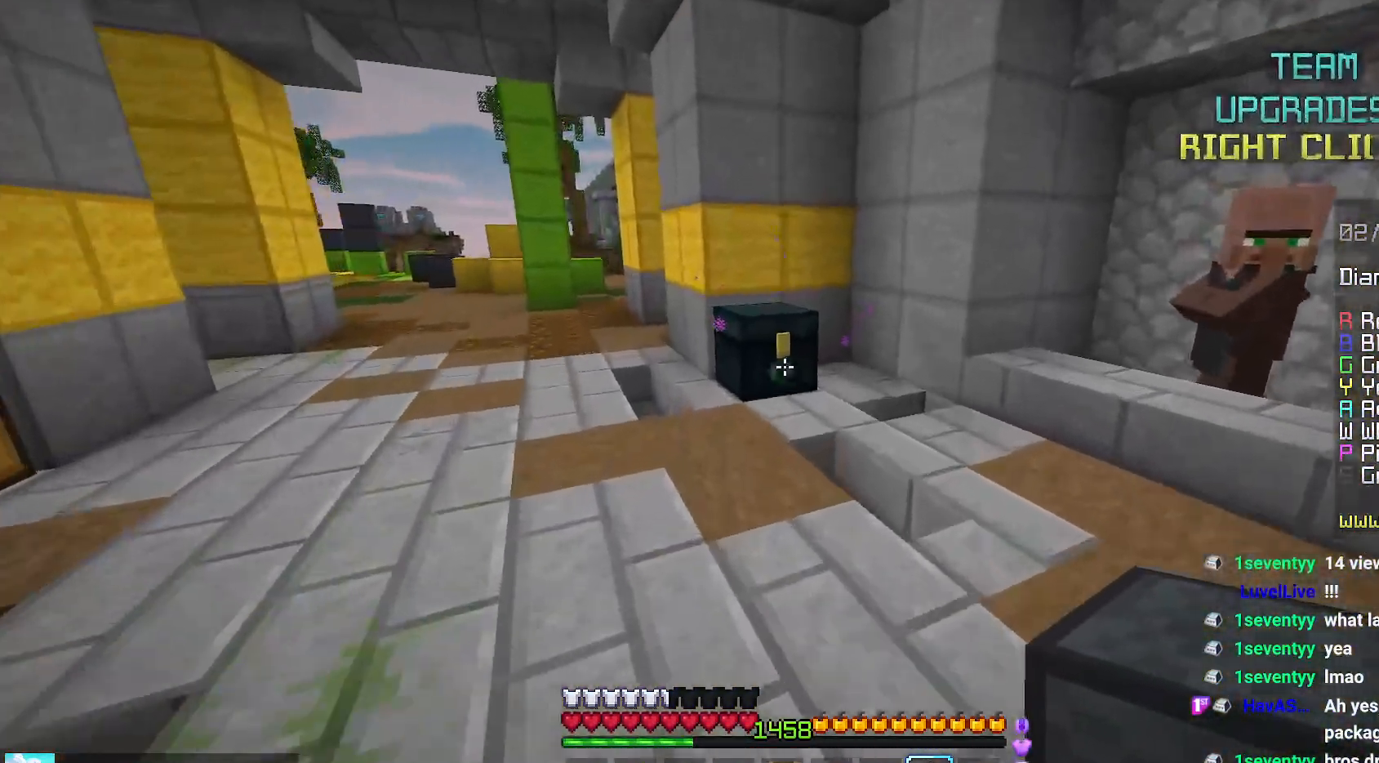
{"keys": [], "mouse": [], "events": [[234, "mouse_right", "down"], [300, "space", "down"], [317, "mouse_right", "up"], [484, "left", "up"], [484, "space", "up"], [484, "up", "up"]]}
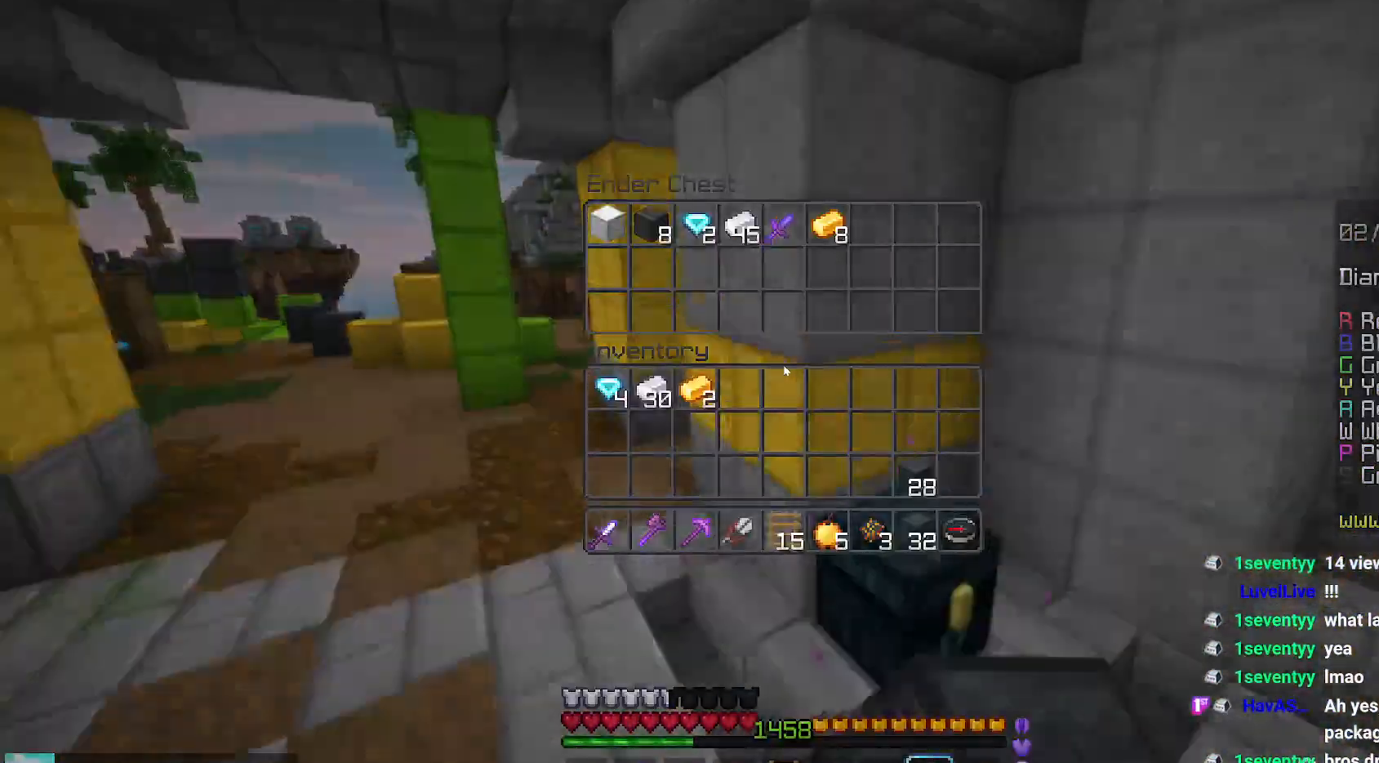
{"keys": [], "mouse": [], "events": []}
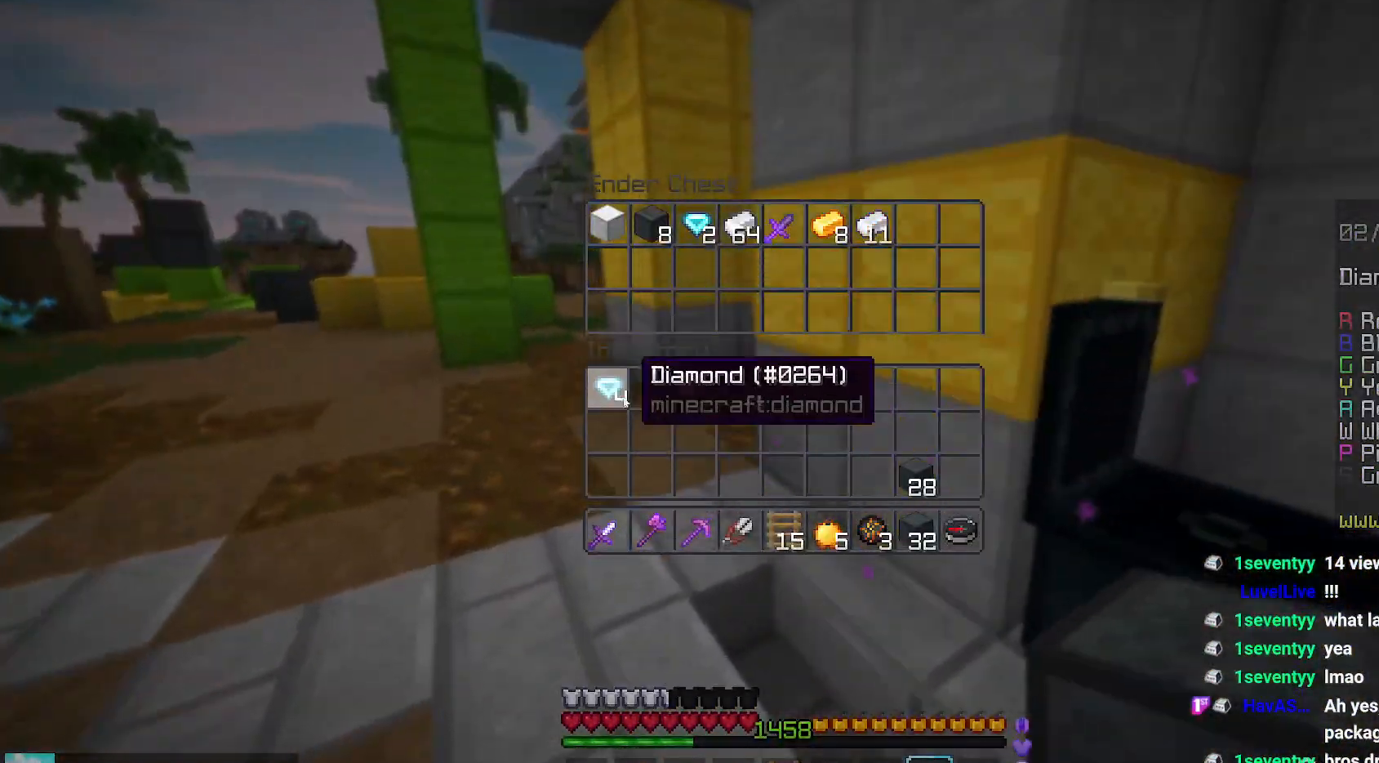
{"keys": [], "mouse": [], "events": []}